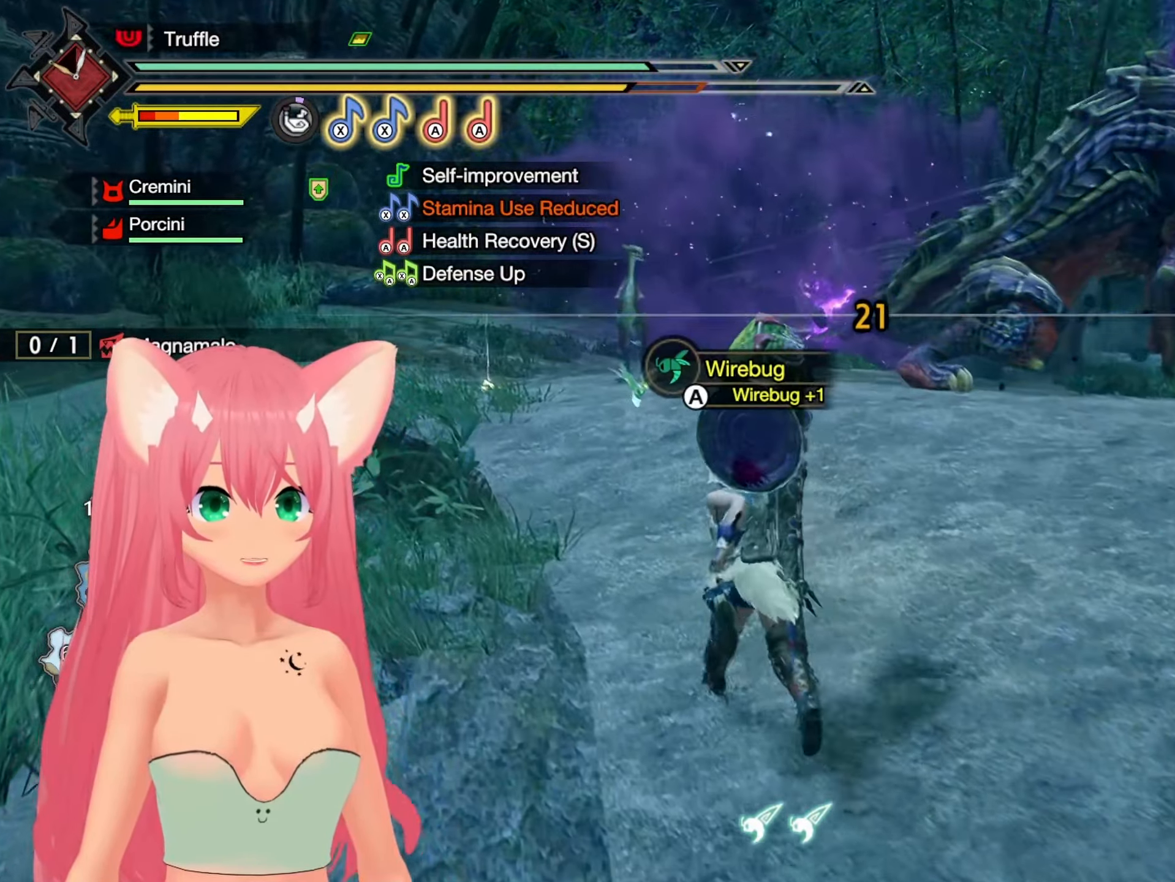
Gameplay with a controller (Nintendo layout); each line is a JSON object with the inputs held at the frame after it. "events" lists button and stick changes between this image and that frame as [ms after this image, input, new state], when the widget could be followed in between. Not read: L3 R3.
{"buttons": ["R1"], "left_stick": "up-left", "right_stick": "center", "events": []}
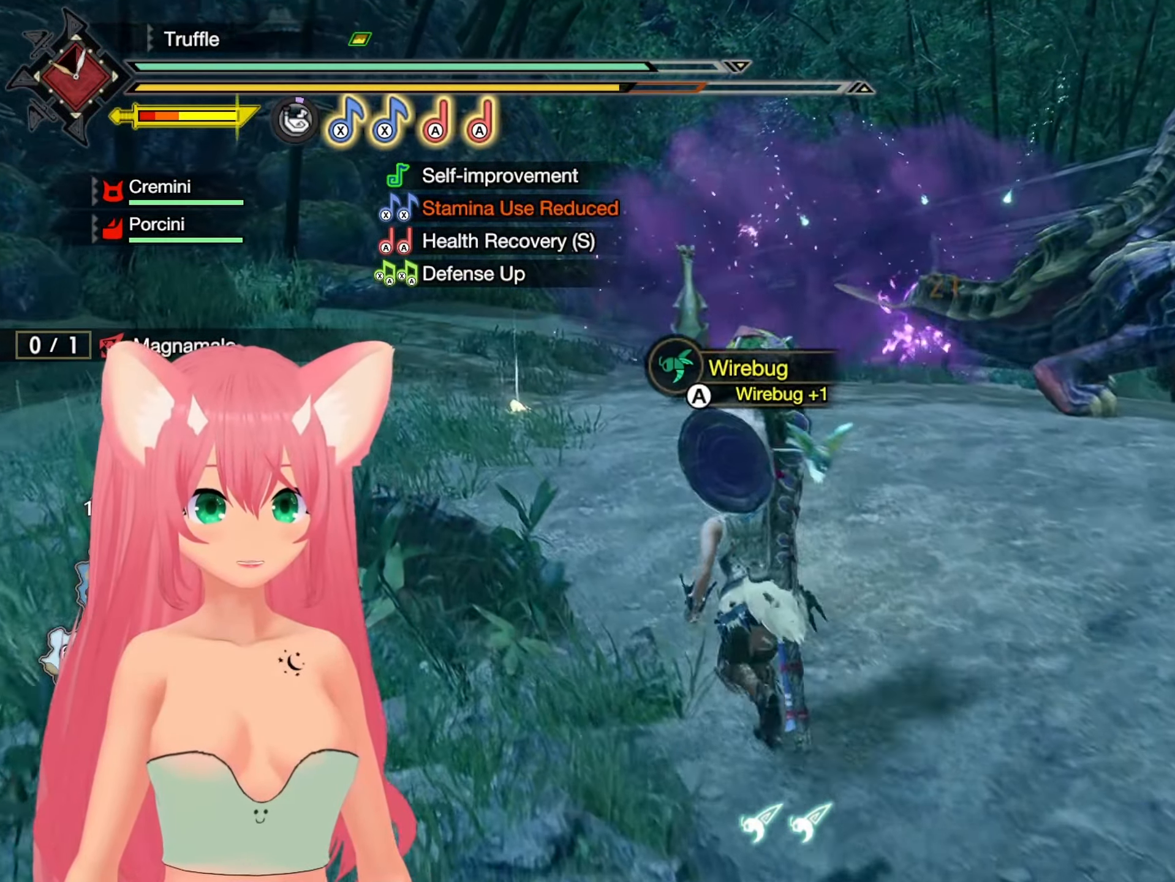
{"buttons": ["R1"], "left_stick": "up-left", "right_stick": "center", "events": []}
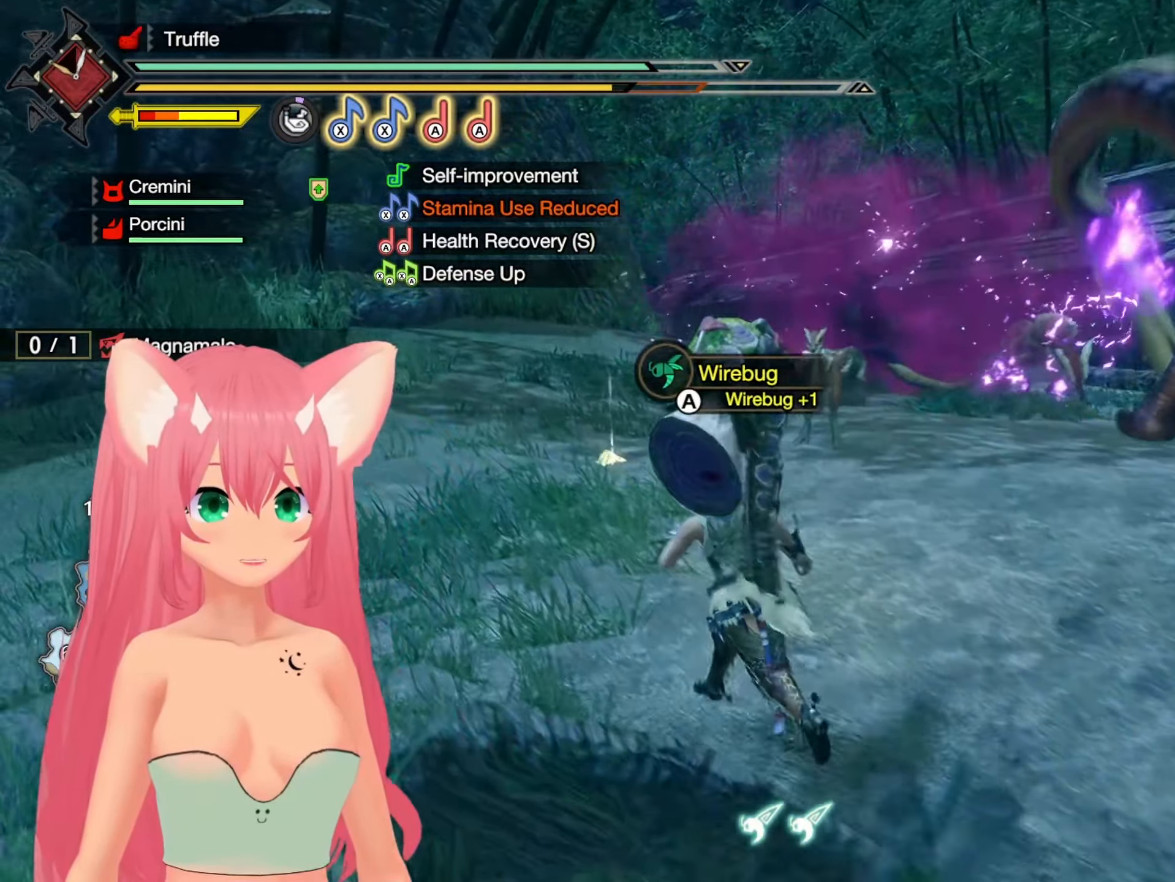
{"buttons": ["R1"], "left_stick": "up-left", "right_stick": "right", "events": [[317, "right_stick", "right"]]}
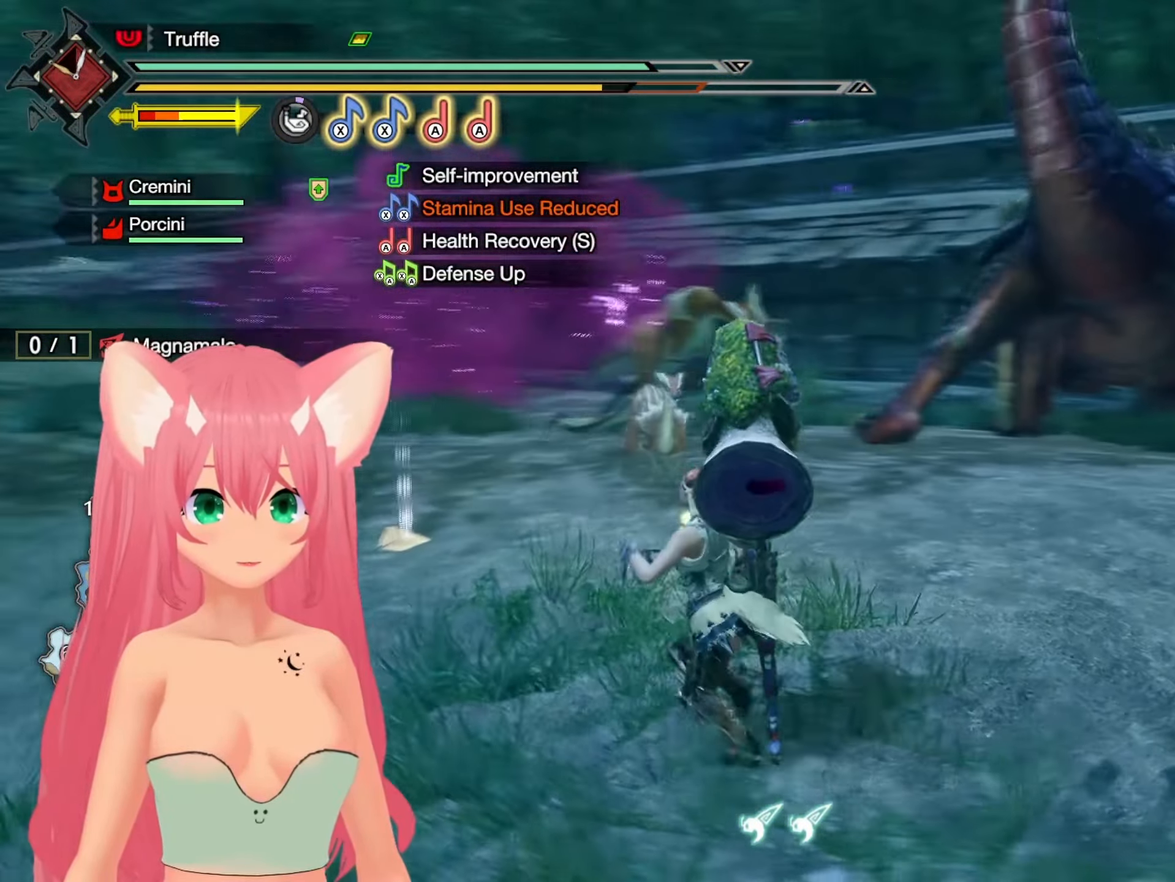
{"buttons": ["R1"], "left_stick": "up-left", "right_stick": "center", "events": [[17, "right_stick", "center"], [267, "A", "down"], [317, "A", "up"], [433, "A", "down"], [483, "A", "up"]]}
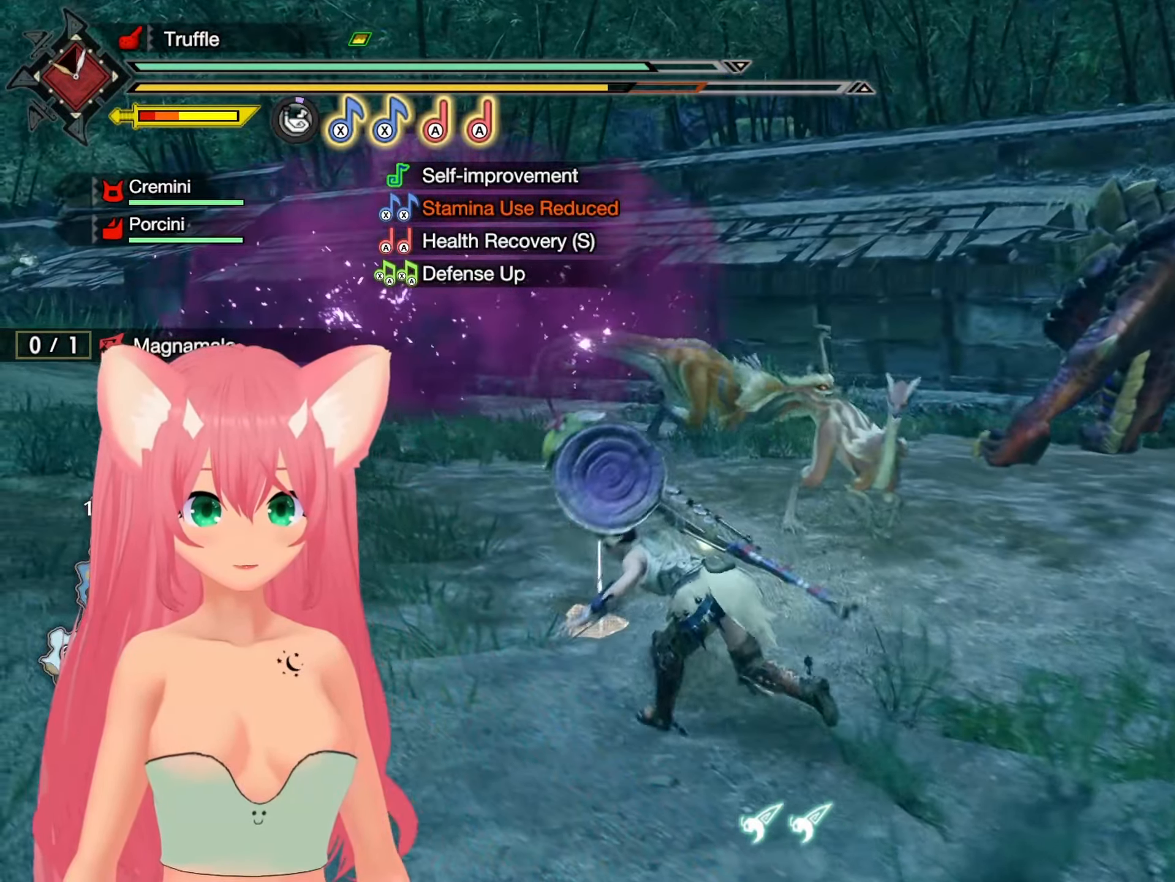
{"buttons": ["R1"], "left_stick": "up-left", "right_stick": "center", "events": []}
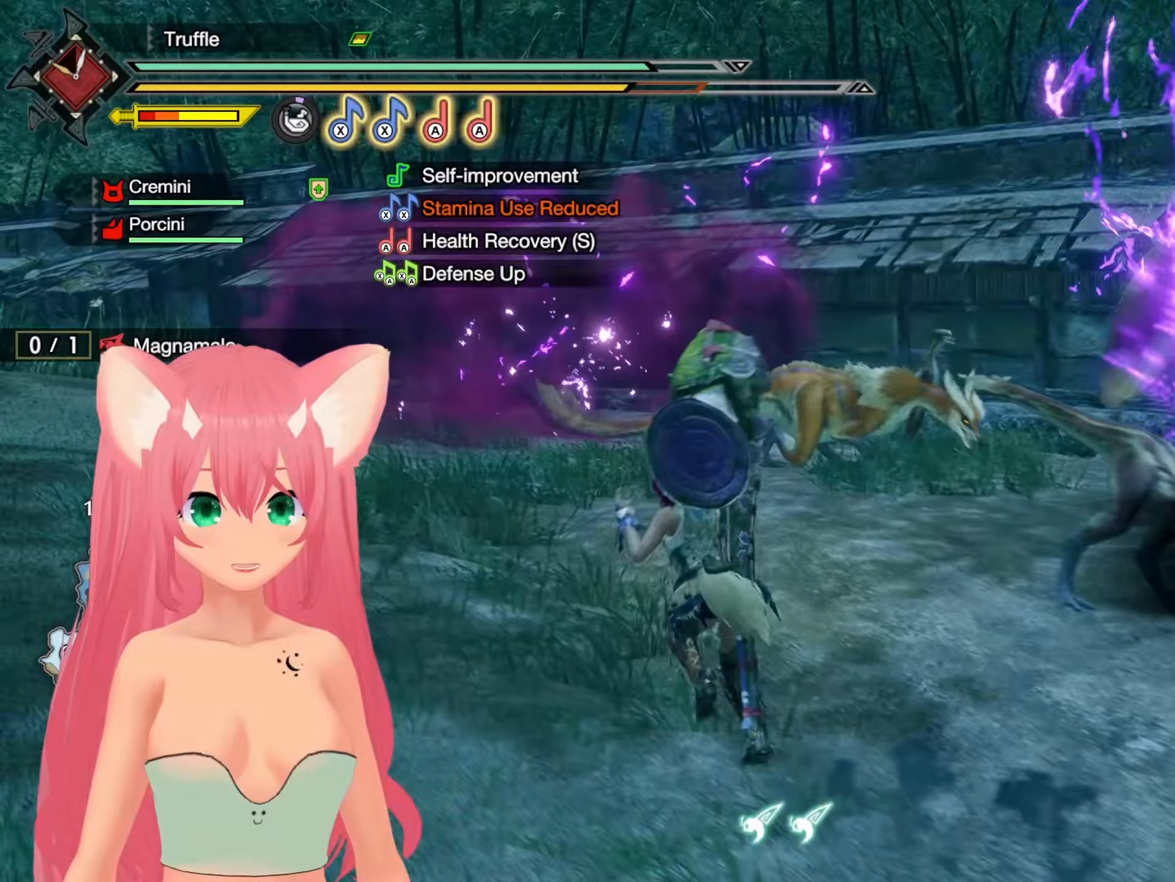
{"buttons": ["R1"], "left_stick": "up-left", "right_stick": "center", "events": []}
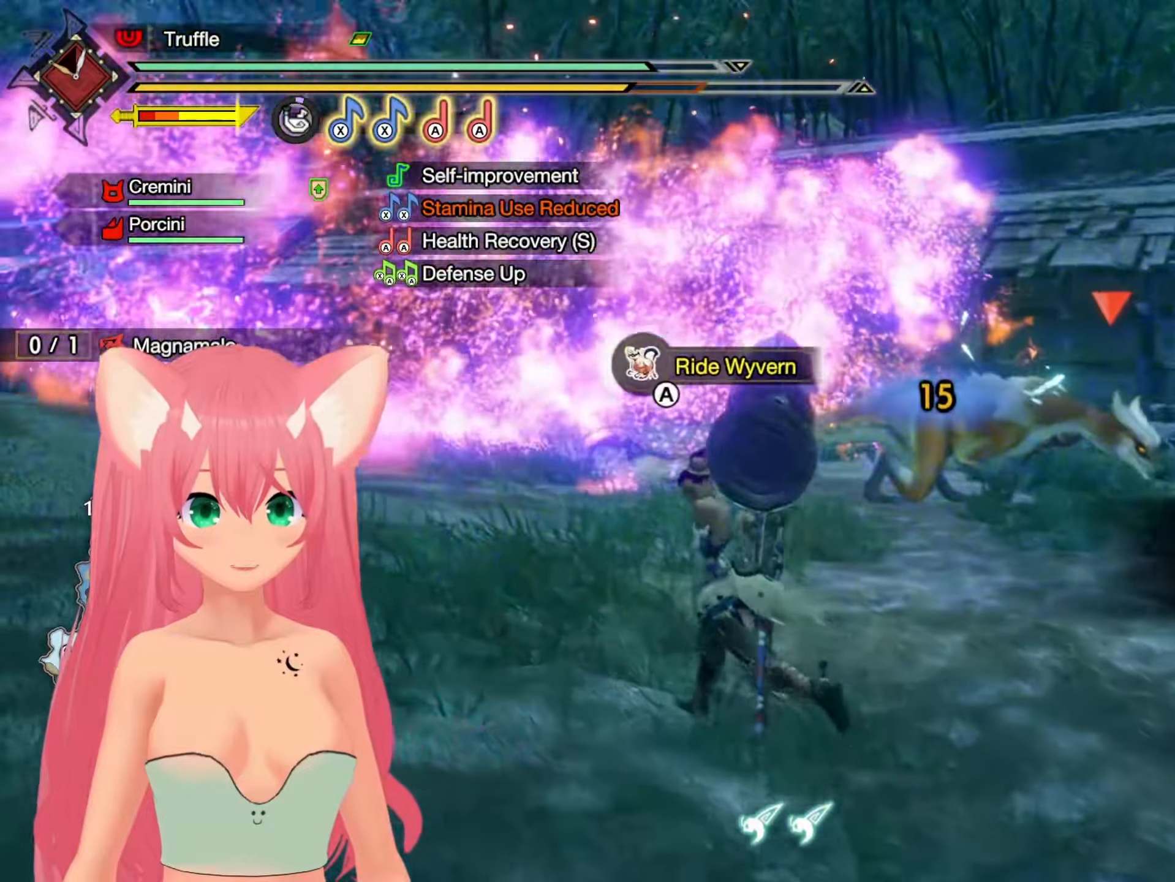
{"buttons": ["R1"], "left_stick": "up-left", "right_stick": "center", "events": [[50, "right_stick", "right"], [67, "left_stick", "left"], [117, "right_stick", "up-right"], [233, "right_stick", "center"], [417, "left_stick", "up-left"]]}
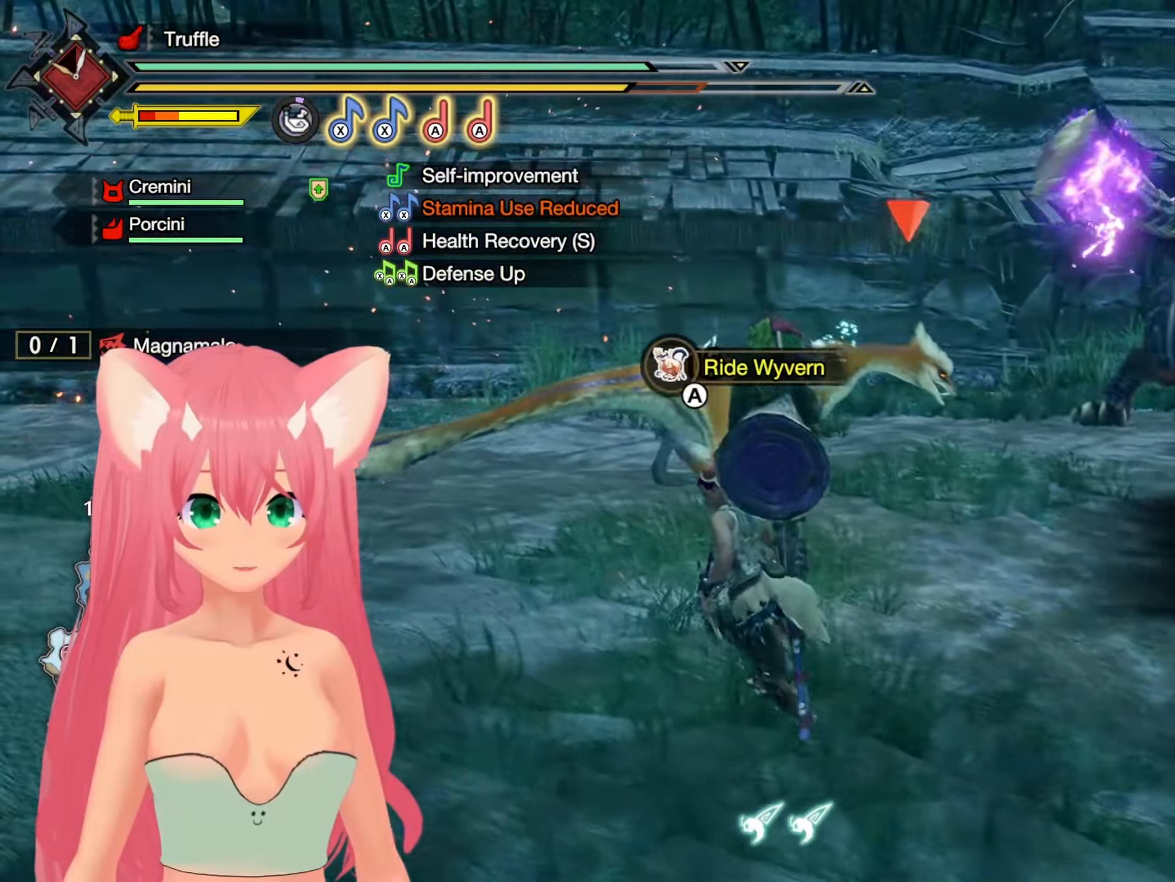
{"buttons": [], "left_stick": "up-left", "right_stick": "center", "events": [[183, "right_stick", "up-right"], [217, "R1", "up"], [233, "right_stick", "center"], [350, "A", "down"], [450, "A", "up"]]}
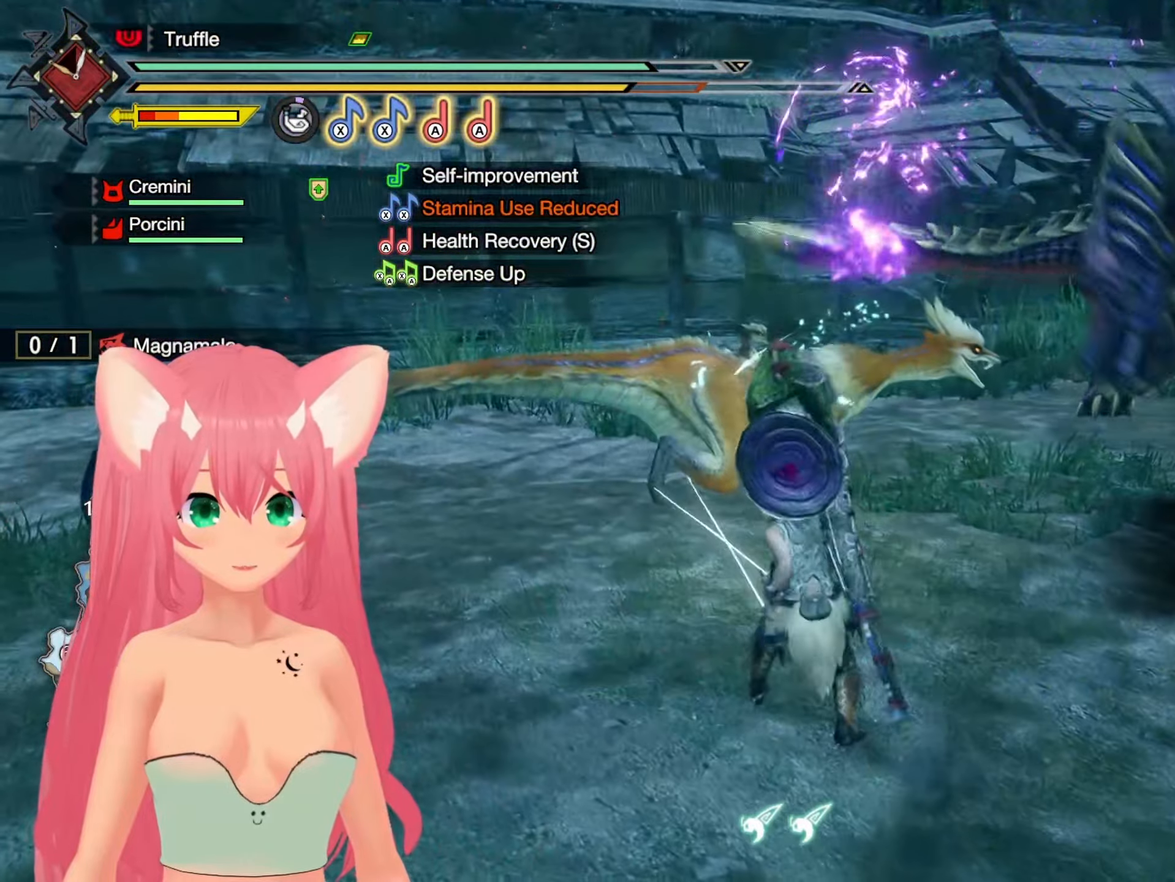
{"buttons": [], "left_stick": "up-left", "right_stick": "center", "events": [[17, "A", "down"], [83, "A", "up"], [150, "A", "down"], [233, "A", "up"], [283, "A", "down"], [367, "A", "up"]]}
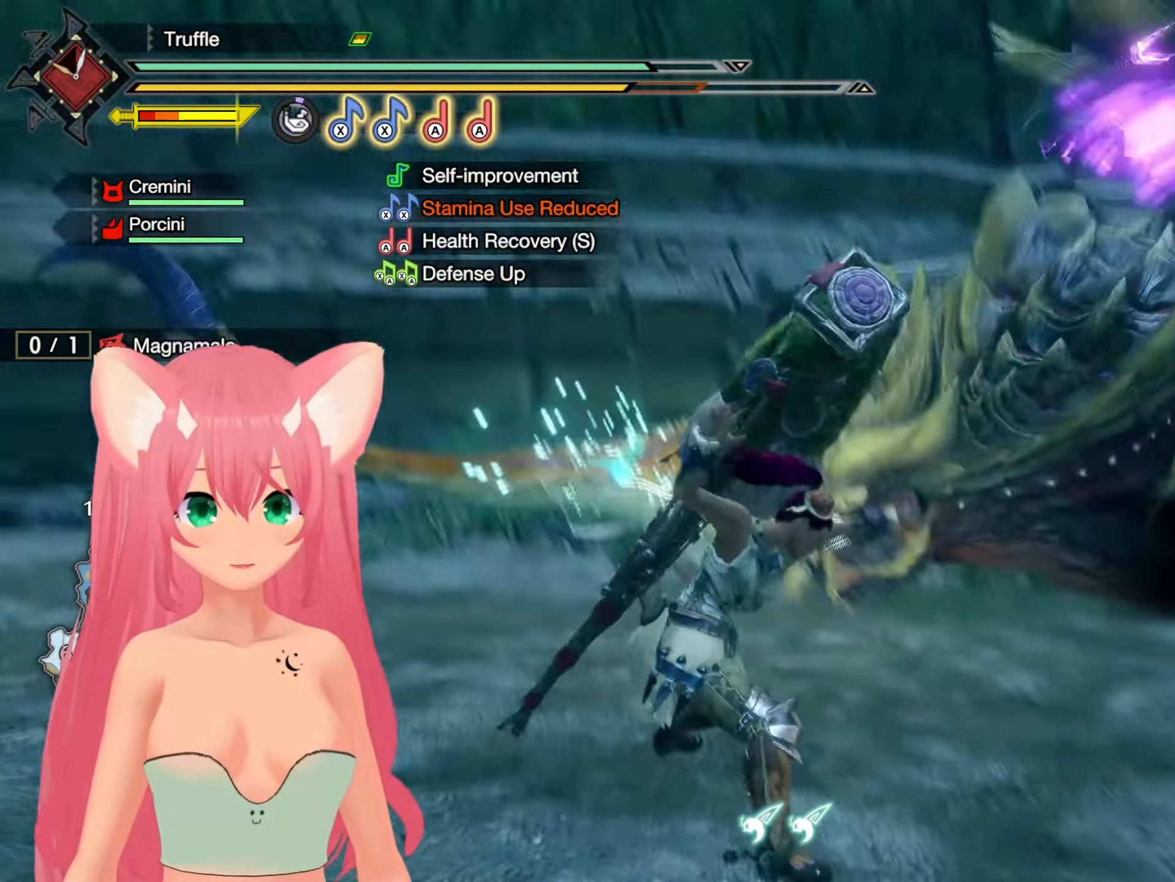
{"buttons": [], "left_stick": "center", "right_stick": "center", "events": [[67, "left_stick", "center"], [117, "R2", "down"], [183, "R2", "up"]]}
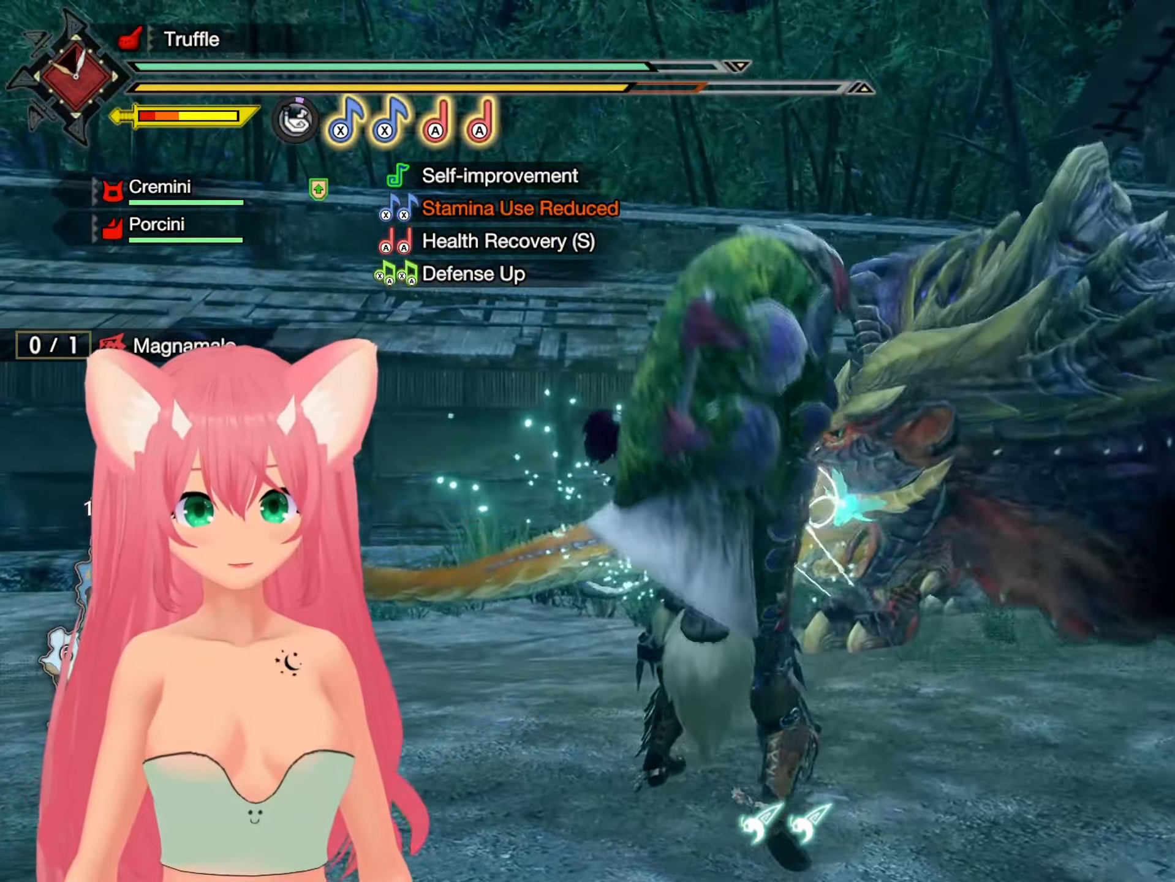
{"buttons": [], "left_stick": "center", "right_stick": "center", "events": []}
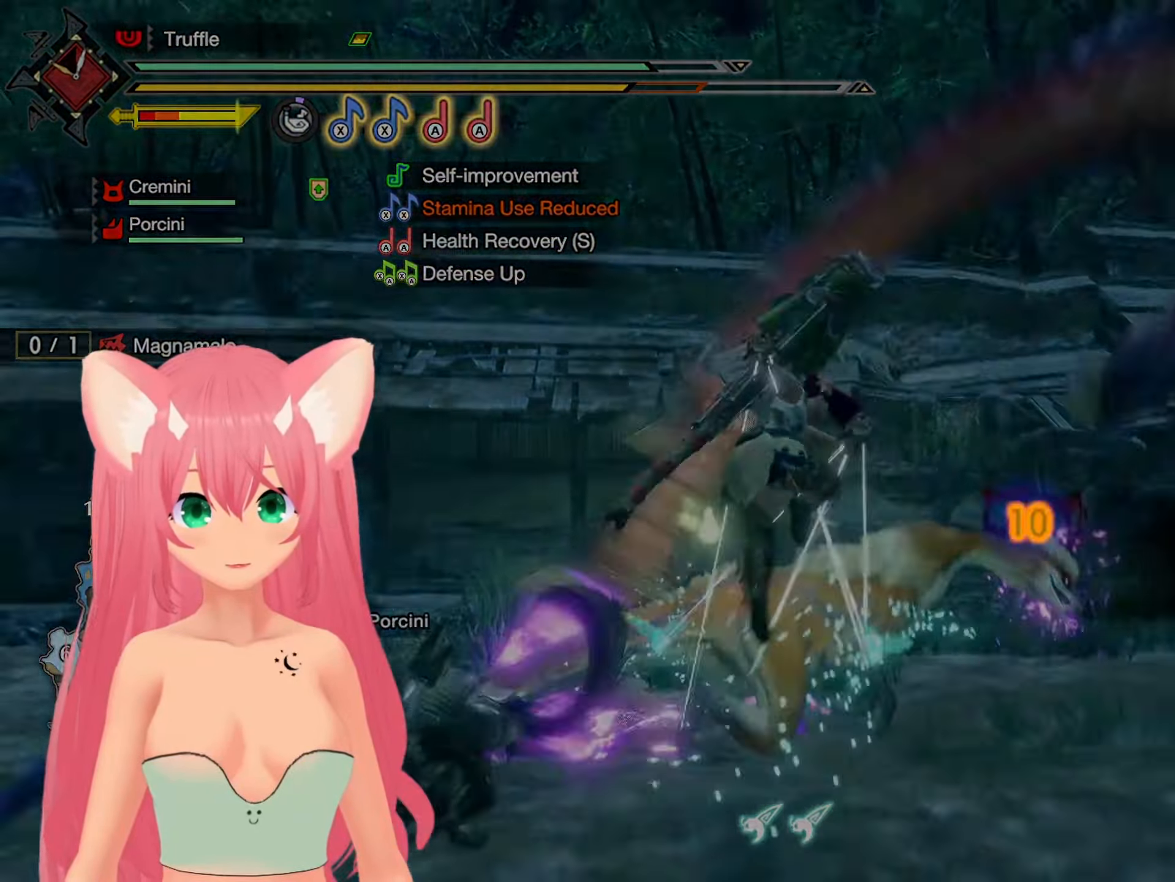
{"buttons": [], "left_stick": "center", "right_stick": "center"}
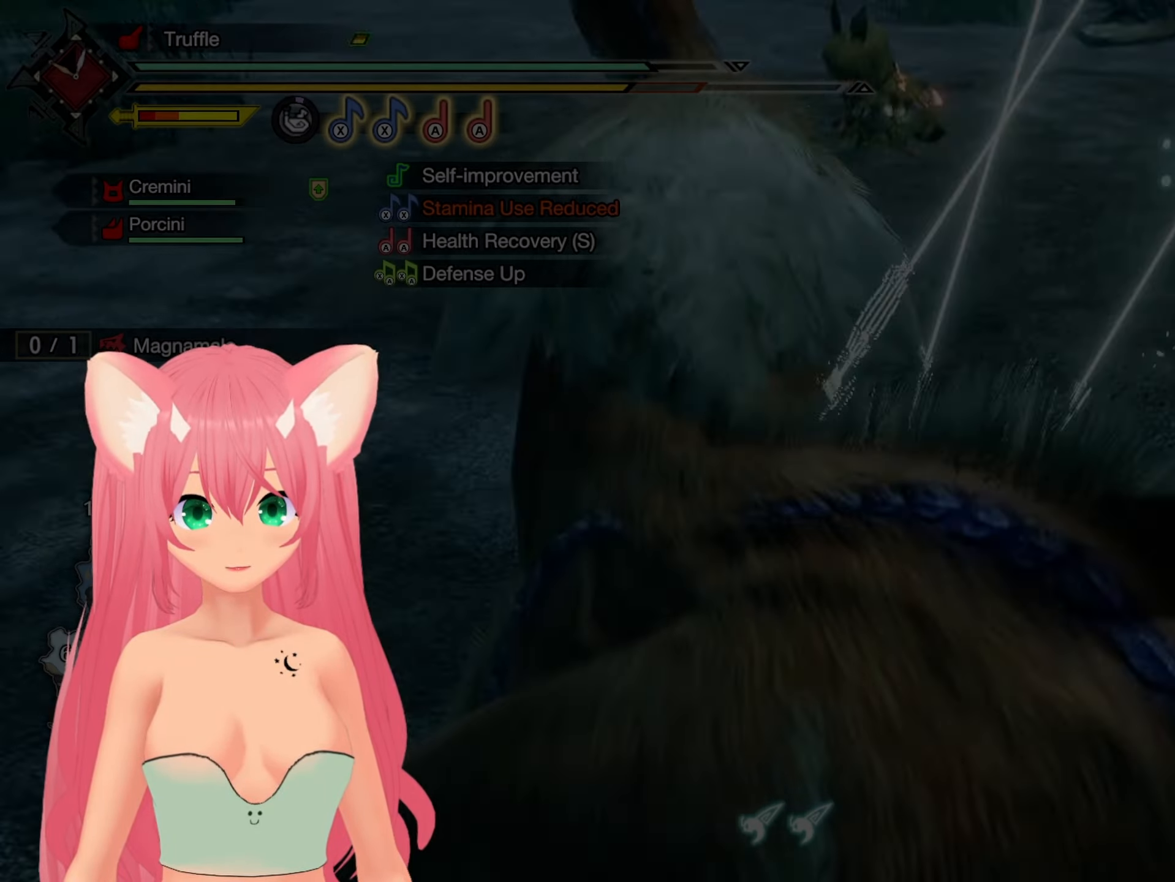
{"buttons": [], "left_stick": "center", "right_stick": "center", "events": []}
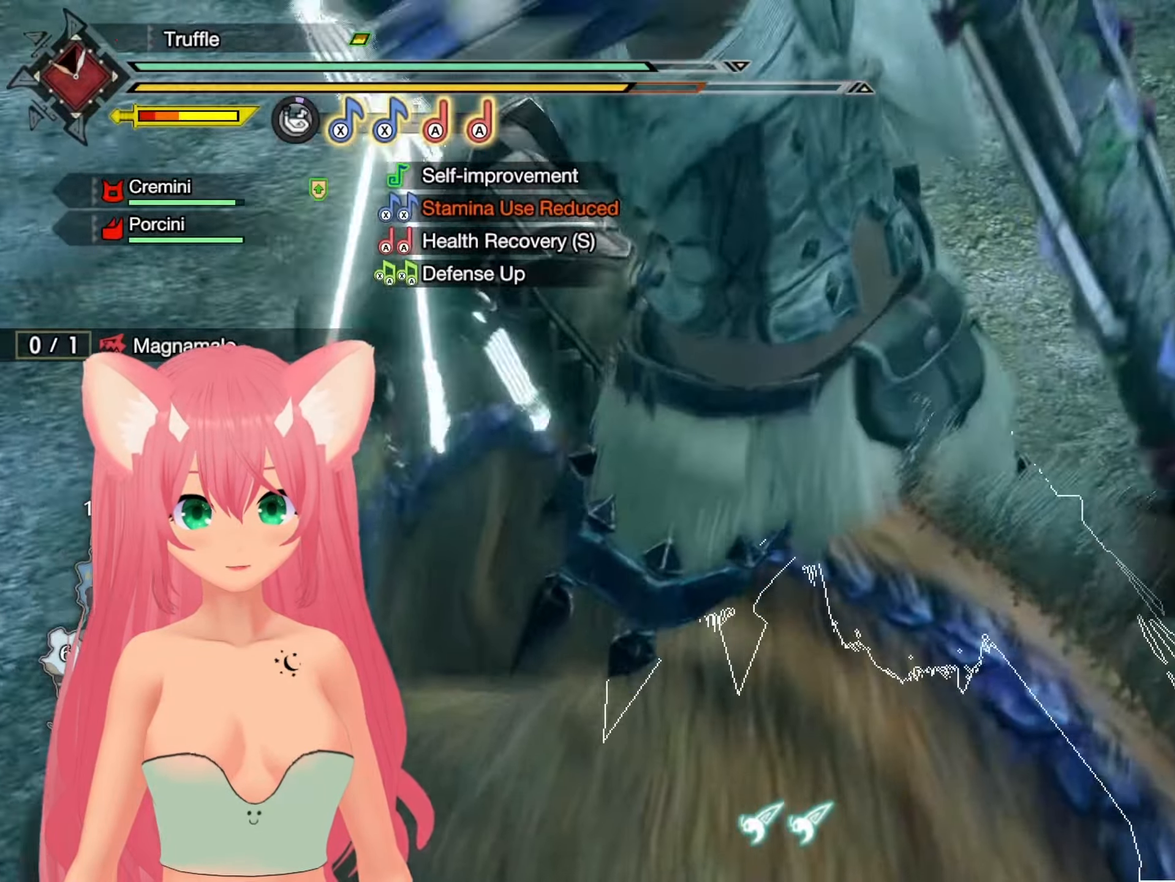
{"buttons": [], "left_stick": "center", "right_stick": "center", "events": []}
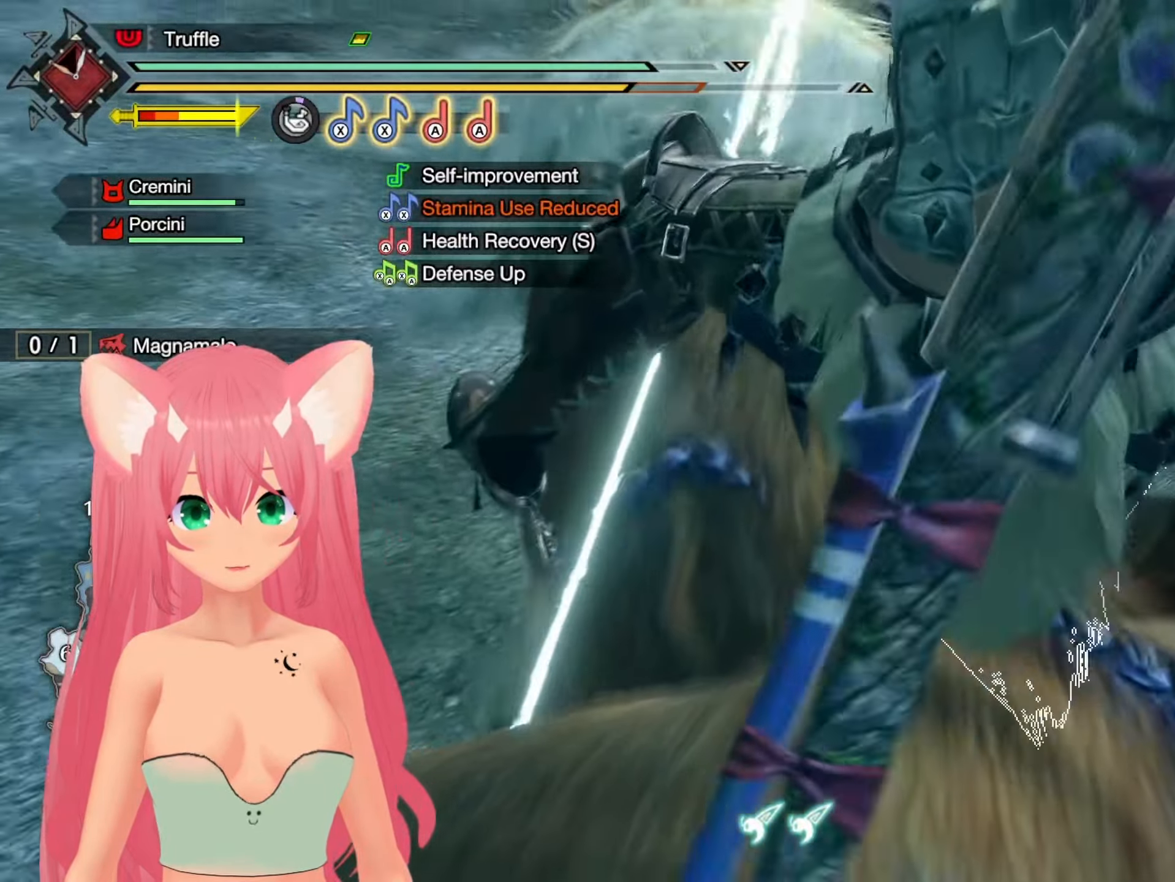
{"buttons": [], "left_stick": "center", "right_stick": "center", "events": []}
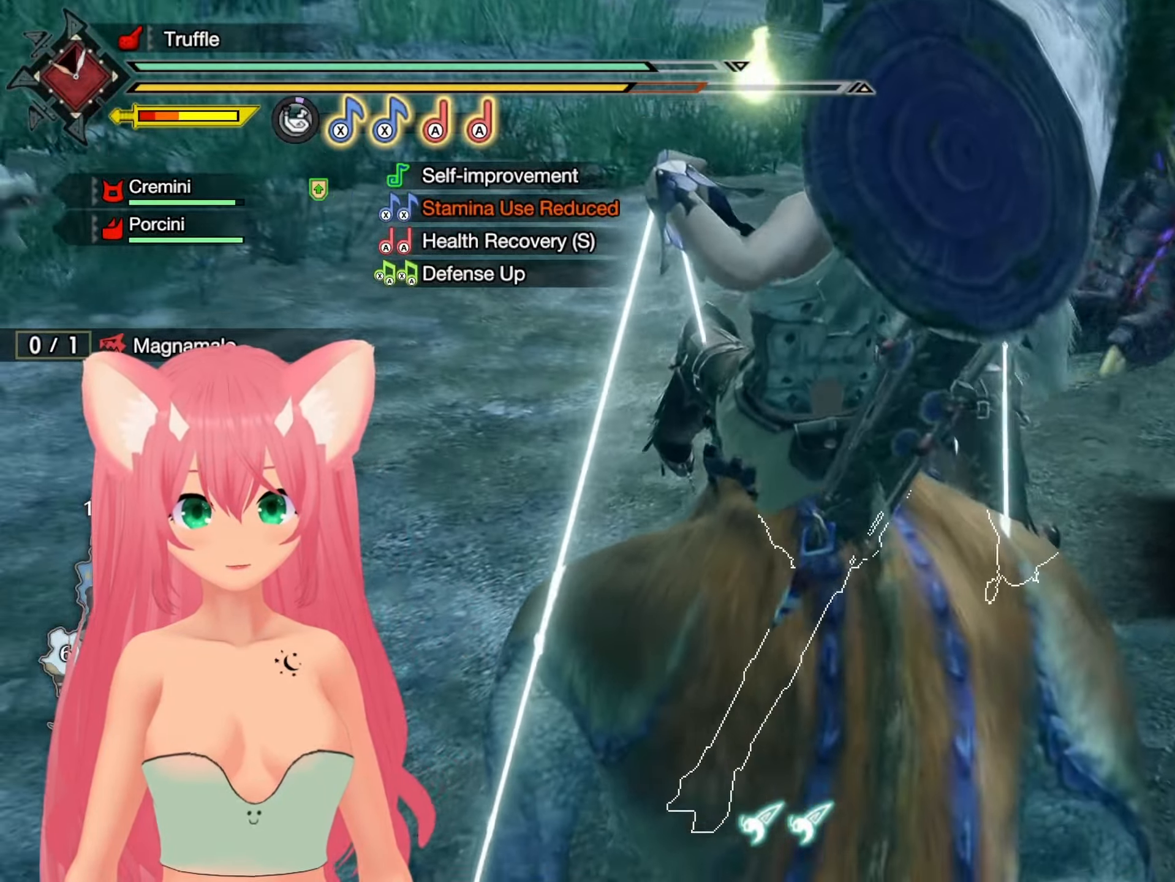
{"buttons": [], "left_stick": "up", "right_stick": "center", "events": [[417, "left_stick", "up"]]}
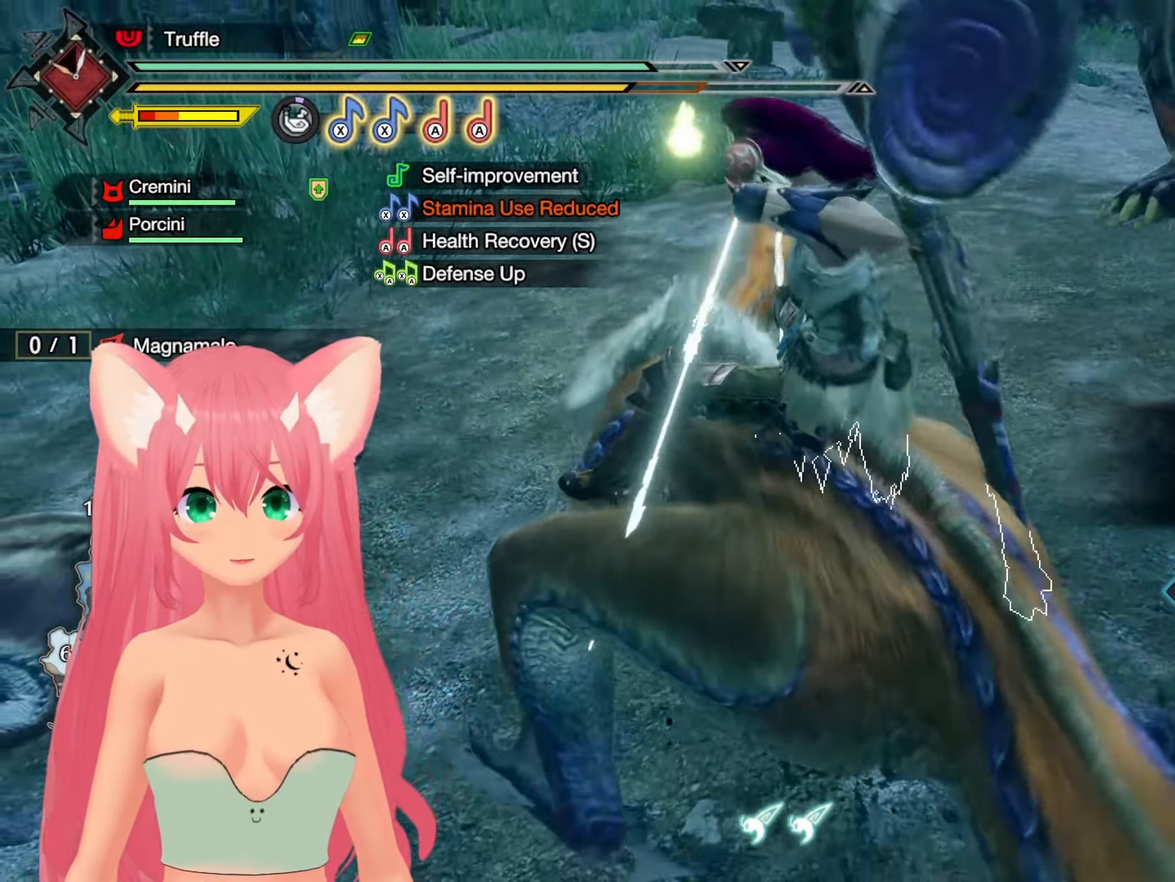
{"buttons": ["X"], "left_stick": "up", "right_stick": "center", "events": [[133, "X", "down"], [233, "X", "up"], [317, "X", "down"], [400, "X", "up"], [467, "X", "down"]]}
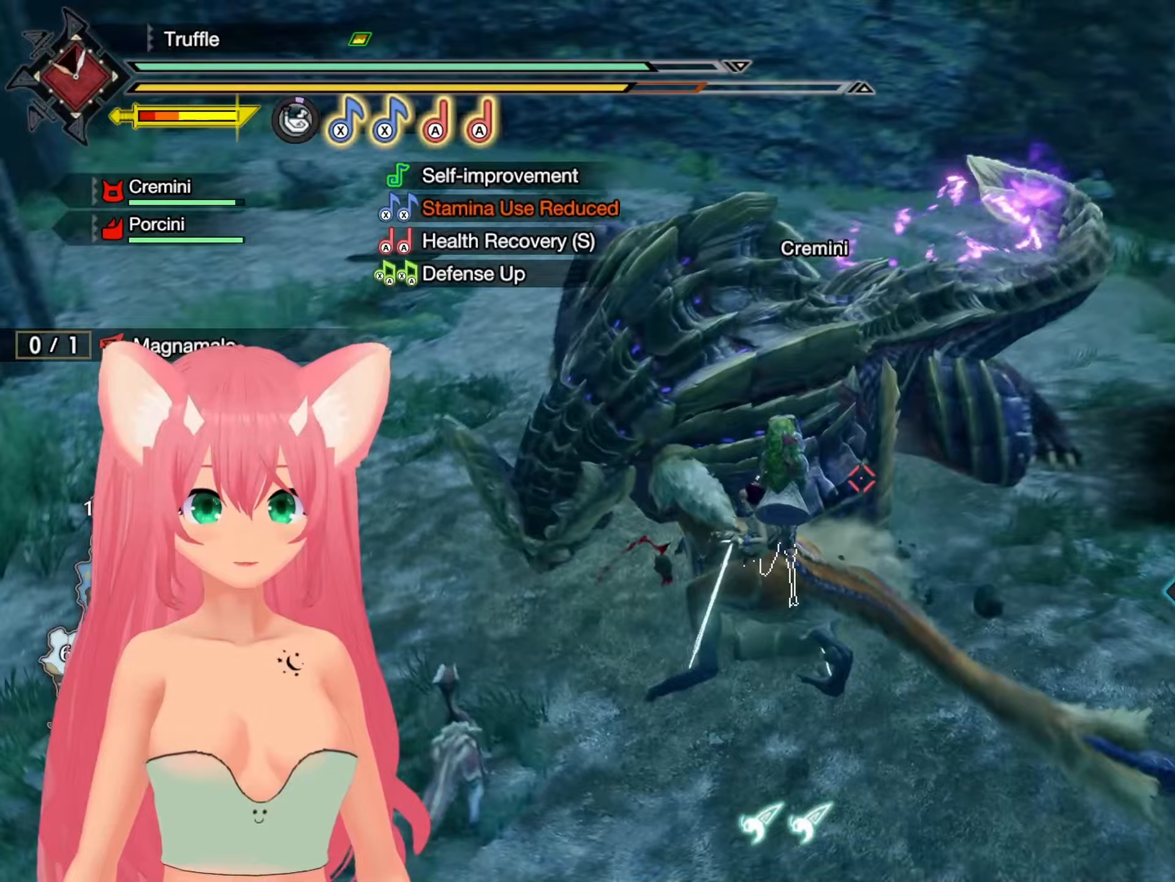
{"buttons": ["X"], "left_stick": "up", "right_stick": "center", "events": [[50, "X", "up"], [117, "X", "down"], [217, "X", "up"], [267, "X", "down"], [367, "X", "up"], [433, "X", "down"]]}
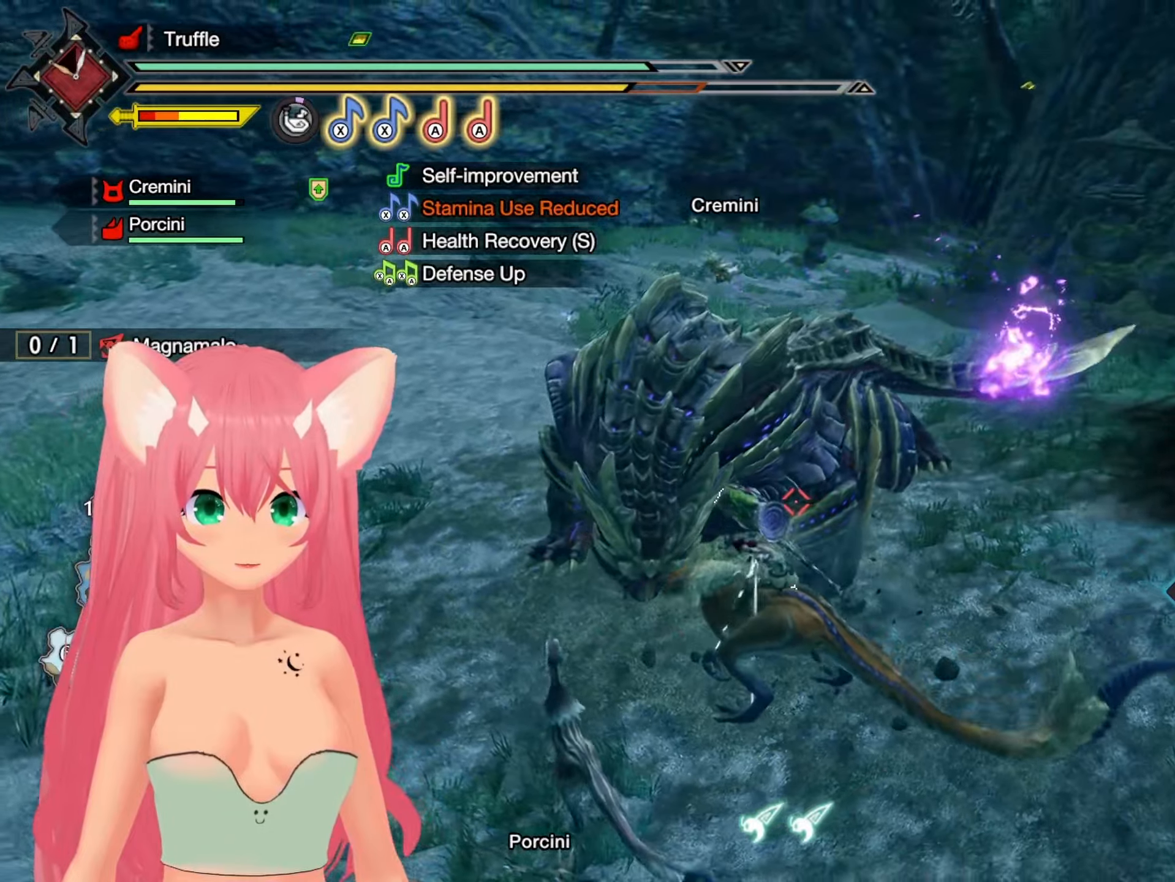
{"buttons": ["A"], "left_stick": "up-left", "right_stick": "center", "events": [[17, "X", "up"], [33, "X", "down"], [33, "left_stick", "up-left"], [83, "X", "up"], [433, "A", "down"]]}
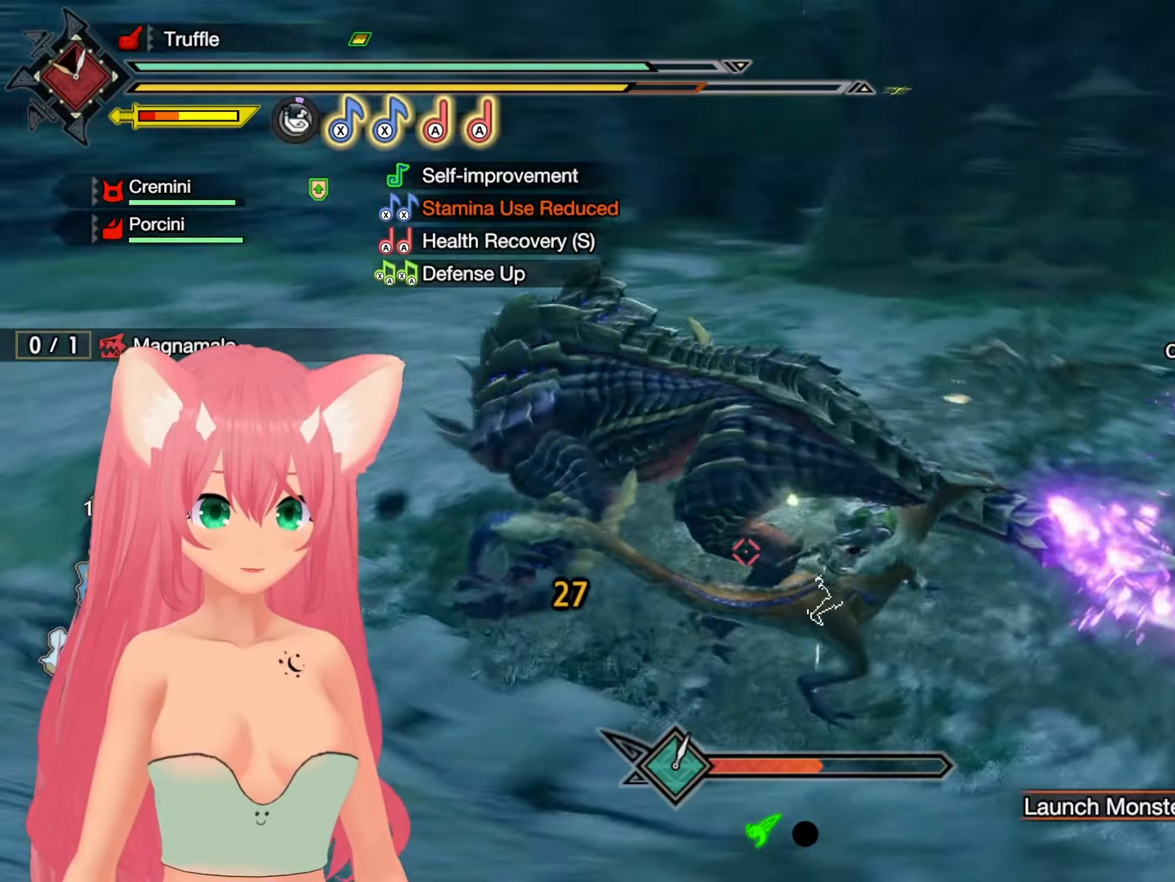
{"buttons": ["A"], "left_stick": "up-left", "right_stick": "center", "events": [[33, "A", "up"], [117, "A", "down"], [183, "A", "up"], [267, "A", "down"], [367, "A", "up"], [433, "A", "down"]]}
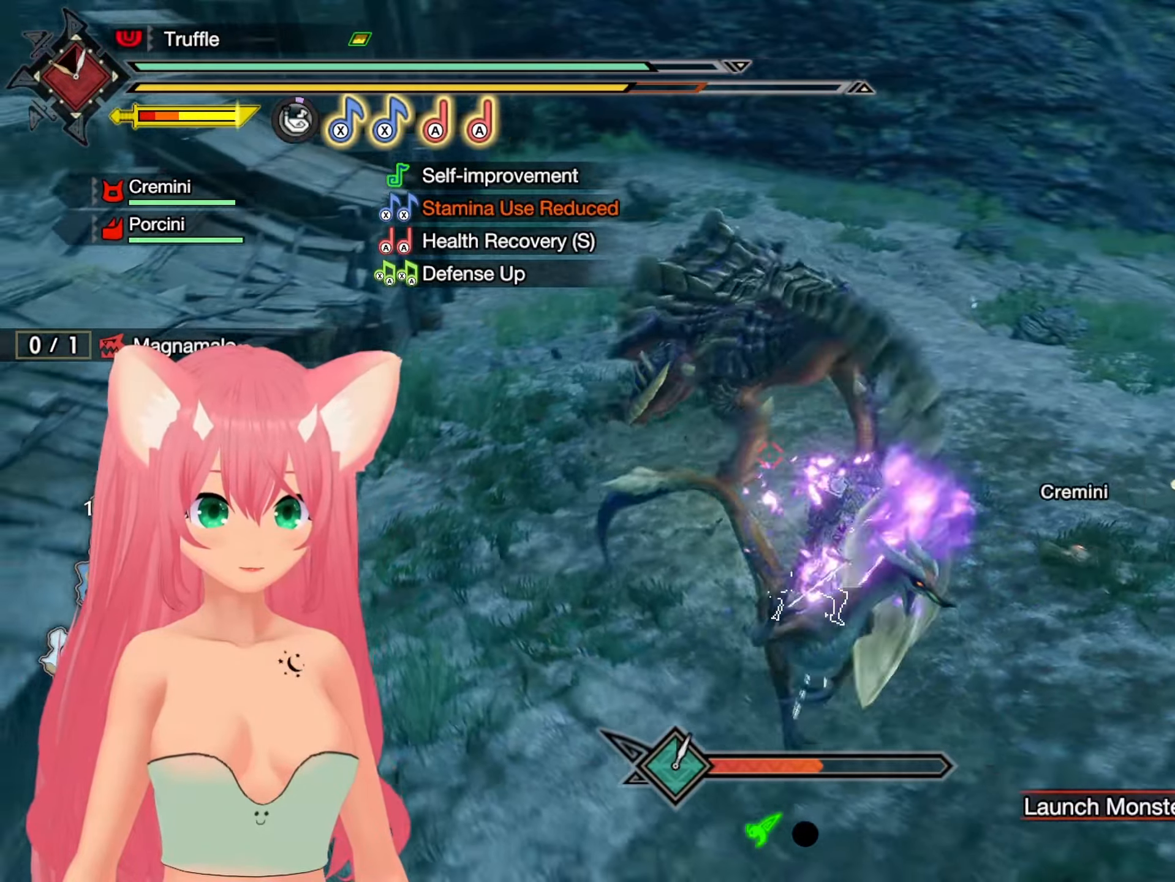
{"buttons": [], "left_stick": "up-left", "right_stick": "center", "events": [[17, "A", "up"], [83, "A", "down"], [183, "A", "up"], [250, "A", "down"], [333, "A", "up"], [417, "A", "down"], [500, "A", "up"]]}
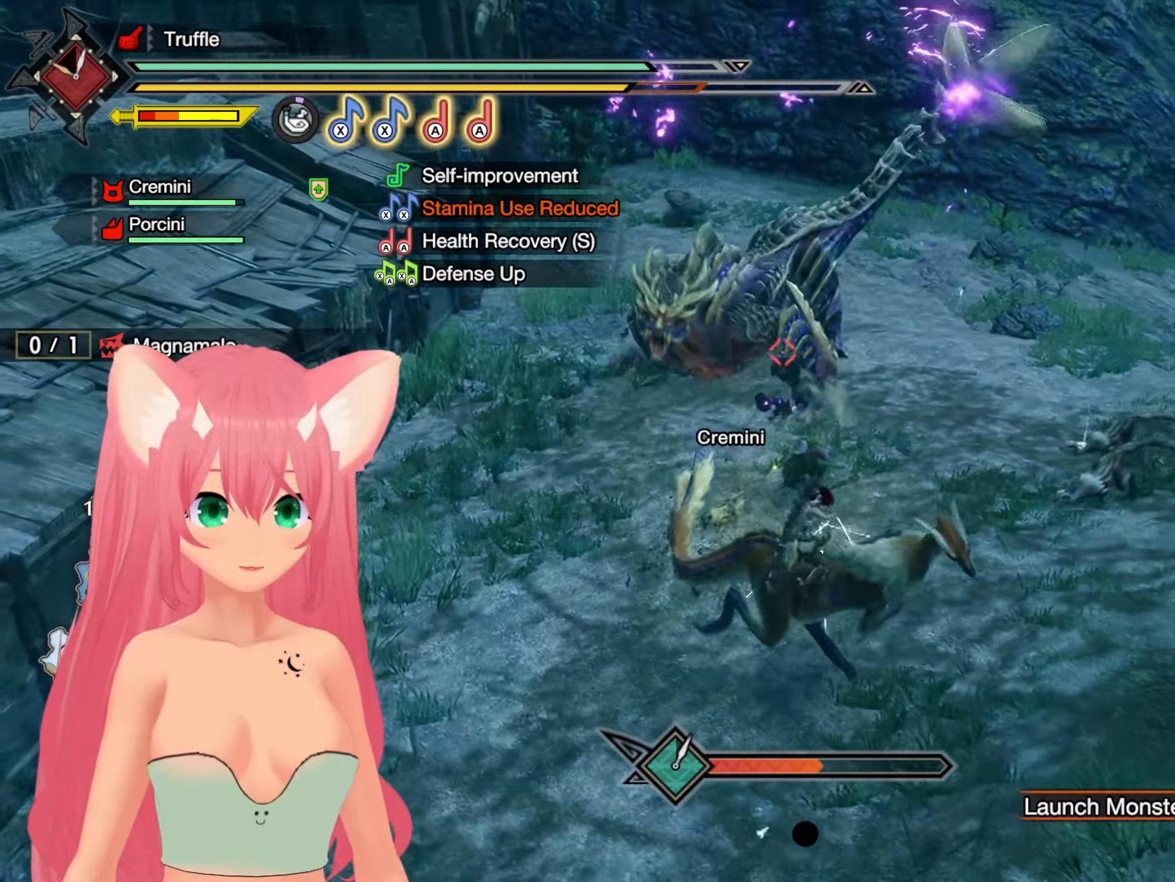
{"buttons": ["A"], "left_stick": "up-left", "right_stick": "center", "events": [[83, "A", "down"], [183, "A", "up"], [250, "A", "down"], [333, "A", "up"], [417, "A", "down"]]}
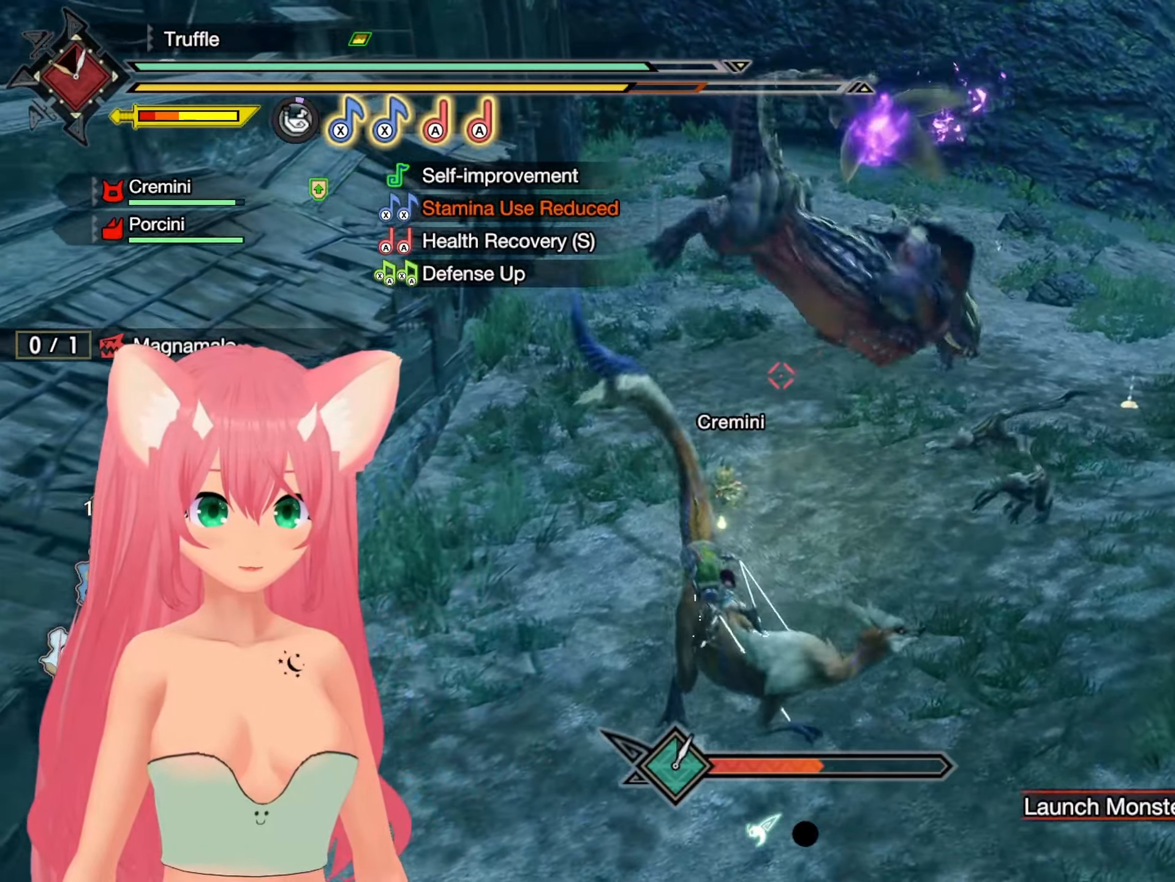
{"buttons": ["A"], "left_stick": "up-left", "right_stick": "center", "events": [[17, "A", "up"], [100, "A", "down"], [183, "A", "up"], [183, "B", "down"], [283, "A", "down"], [283, "B", "up"], [367, "A", "up"], [467, "A", "down"]]}
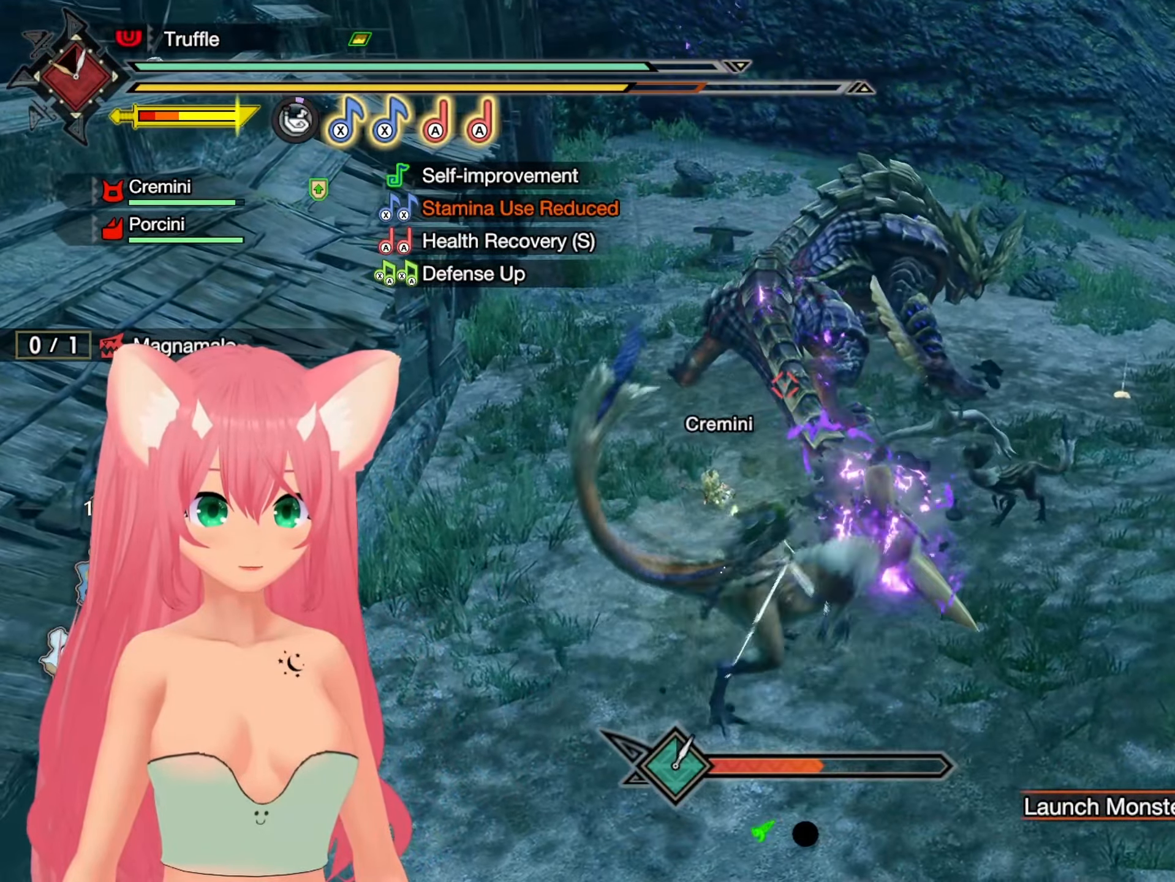
{"buttons": ["A"], "left_stick": "up-left", "right_stick": "center", "events": [[67, "A", "up"], [133, "A", "down"], [233, "A", "up"], [317, "A", "down"], [417, "A", "up"], [500, "A", "down"]]}
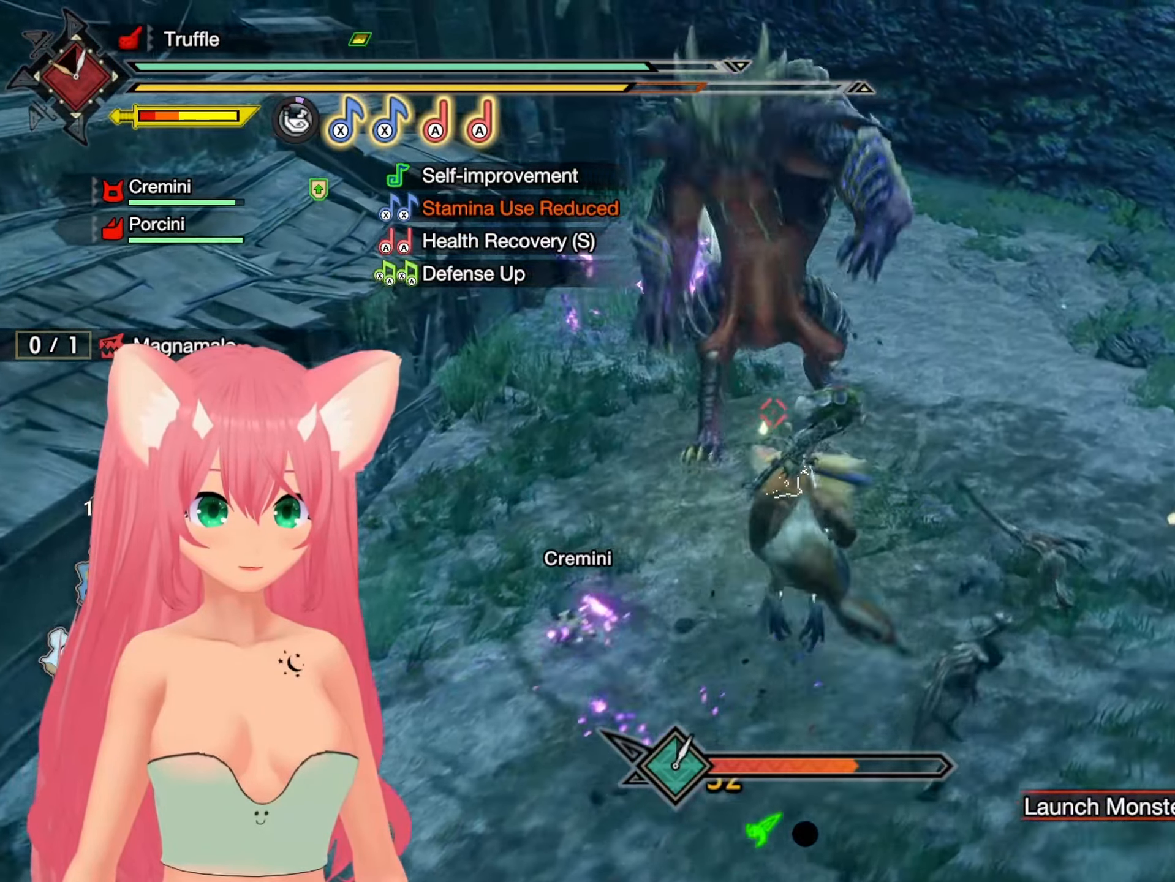
{"buttons": [], "left_stick": "up-left", "right_stick": "center", "events": [[83, "A", "up"], [167, "A", "down"], [250, "A", "up"], [333, "A", "down"], [450, "A", "up"]]}
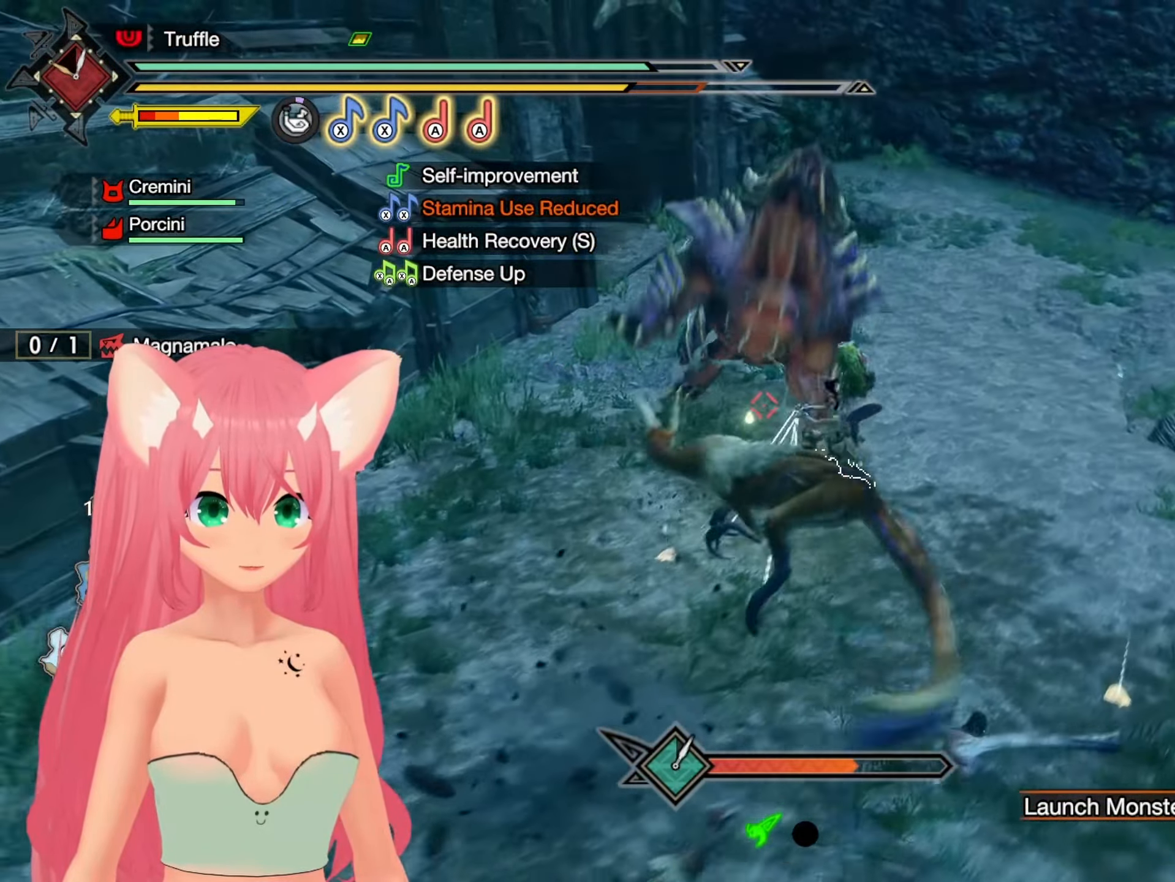
{"buttons": [], "left_stick": "up-left", "right_stick": "center", "events": []}
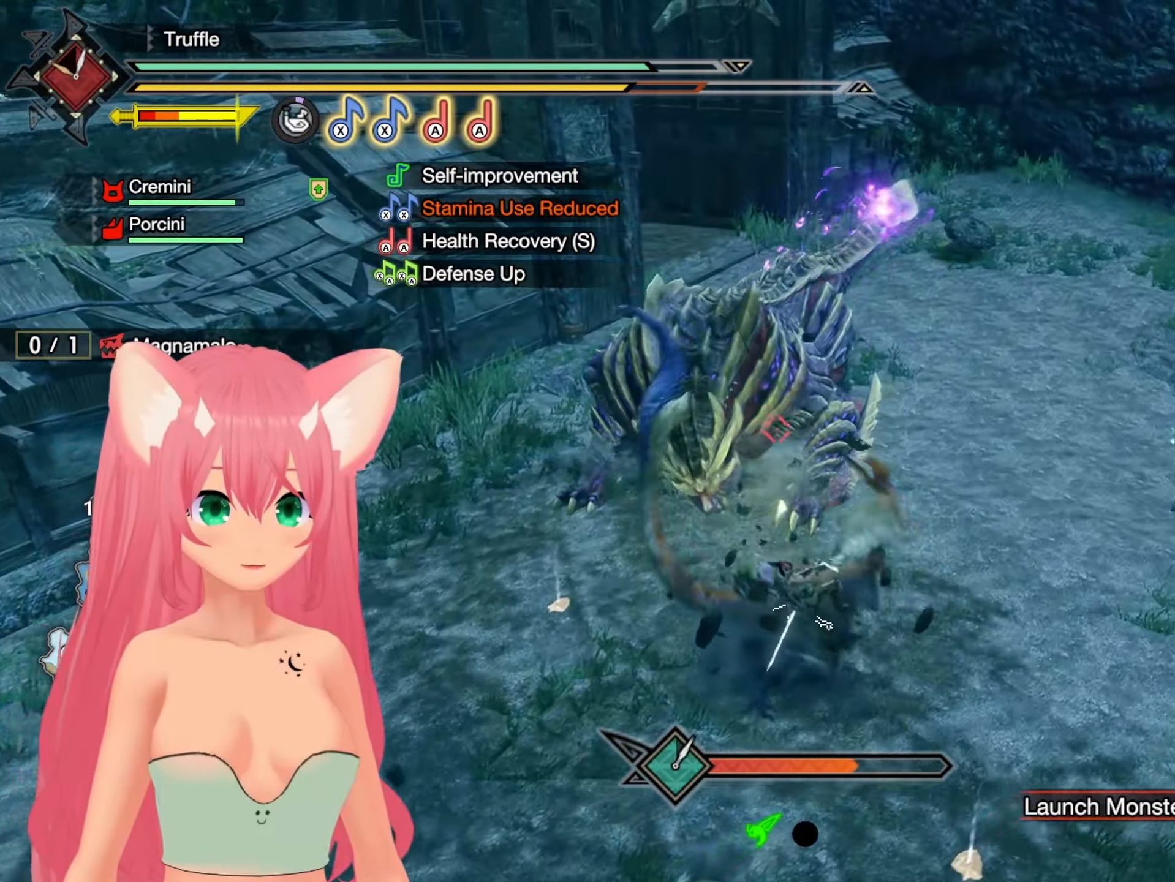
{"buttons": [], "left_stick": "up-left", "right_stick": "center", "events": [[67, "A", "down"], [200, "A", "up"], [283, "A", "down"], [367, "A", "up"]]}
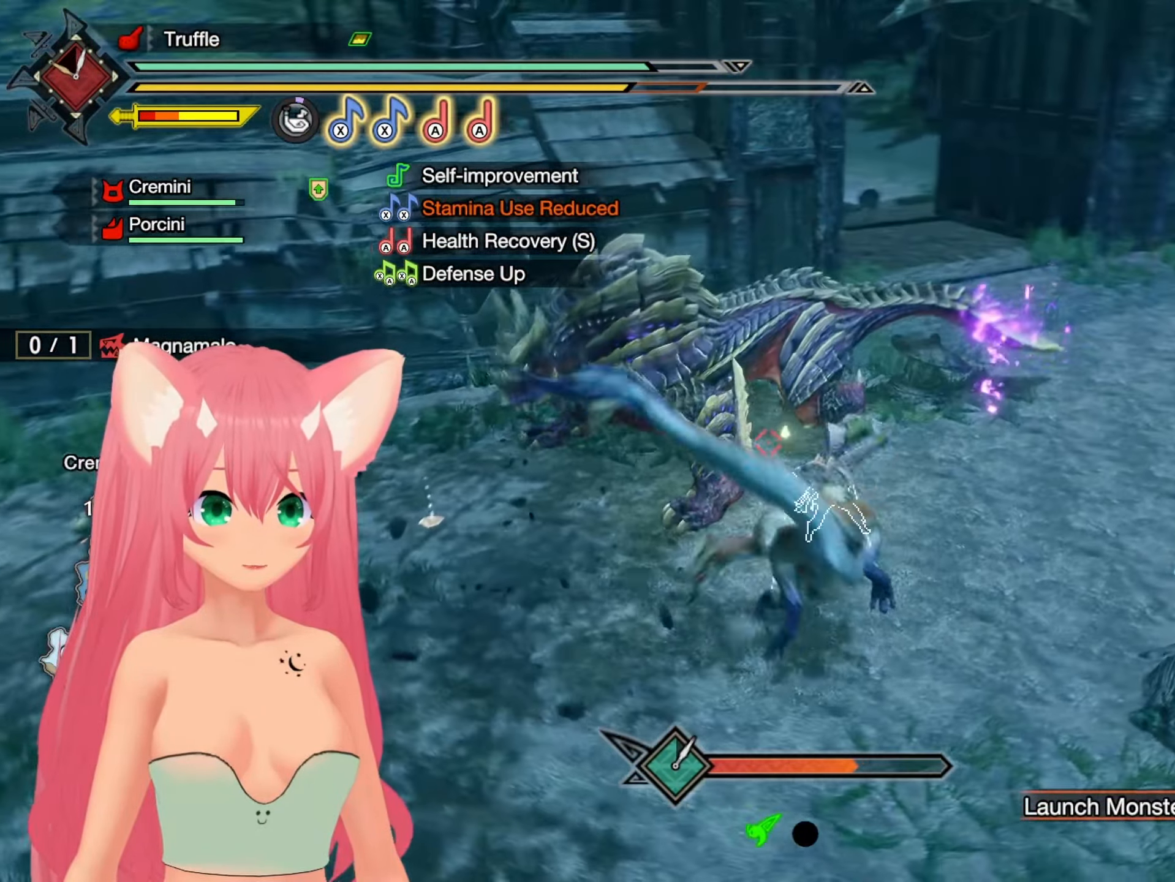
{"buttons": [], "left_stick": "up-left", "right_stick": "center", "events": []}
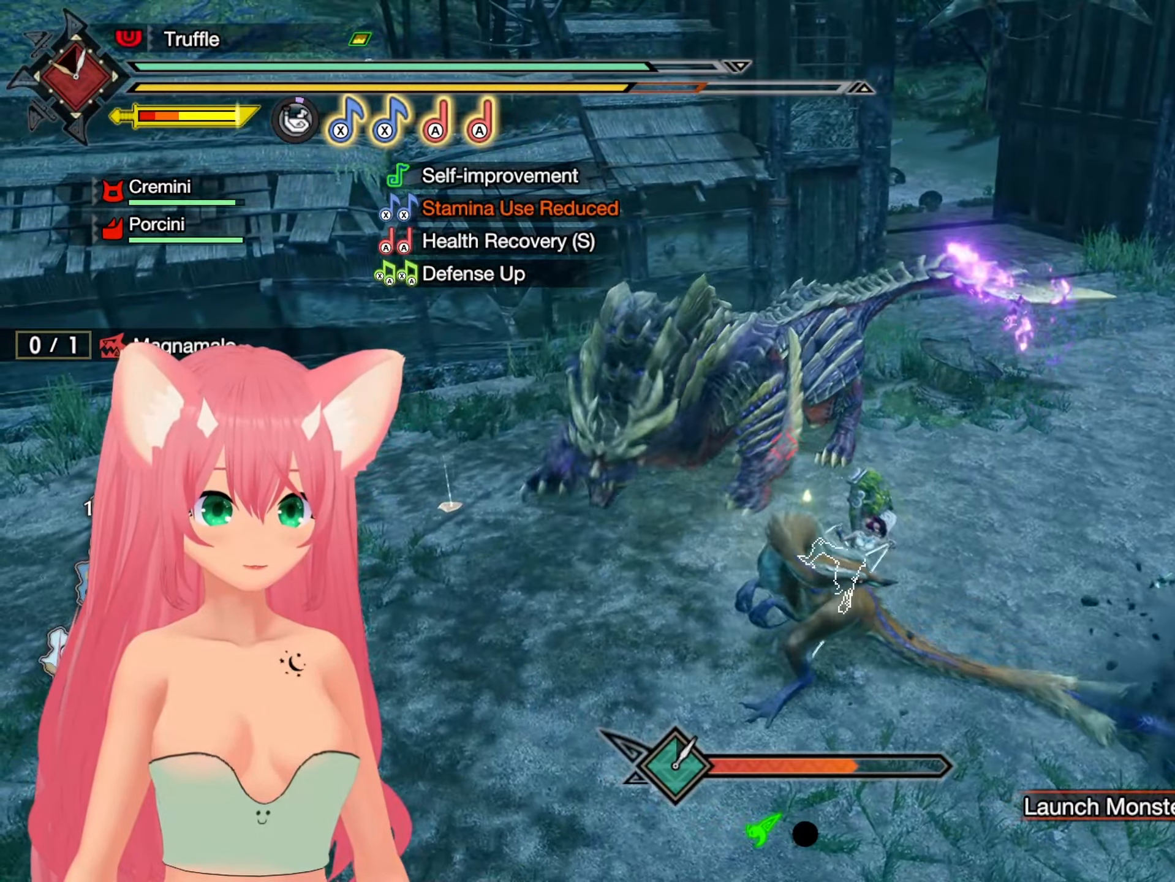
{"buttons": [], "left_stick": "up", "right_stick": "center", "events": [[83, "left_stick", "up"]]}
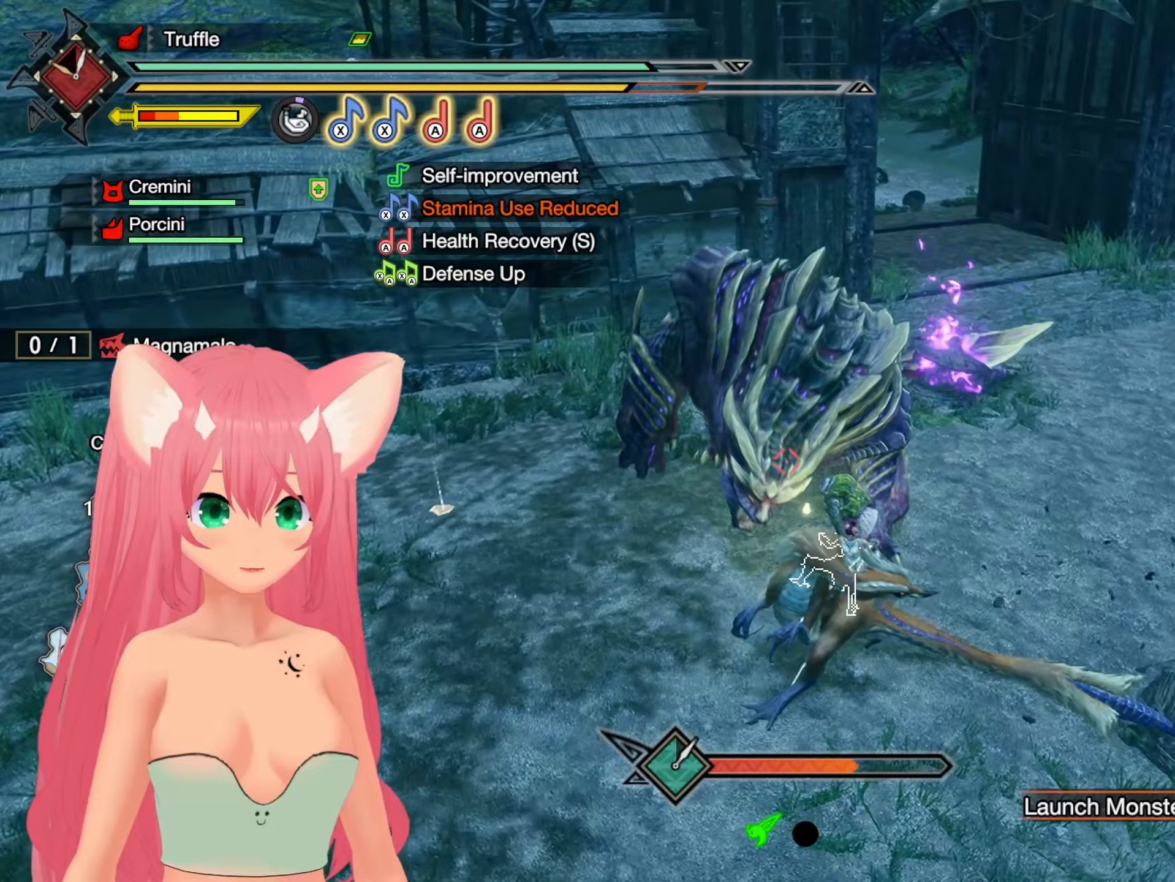
{"buttons": [], "left_stick": "up-left", "right_stick": "center", "events": [[383, "left_stick", "up-left"]]}